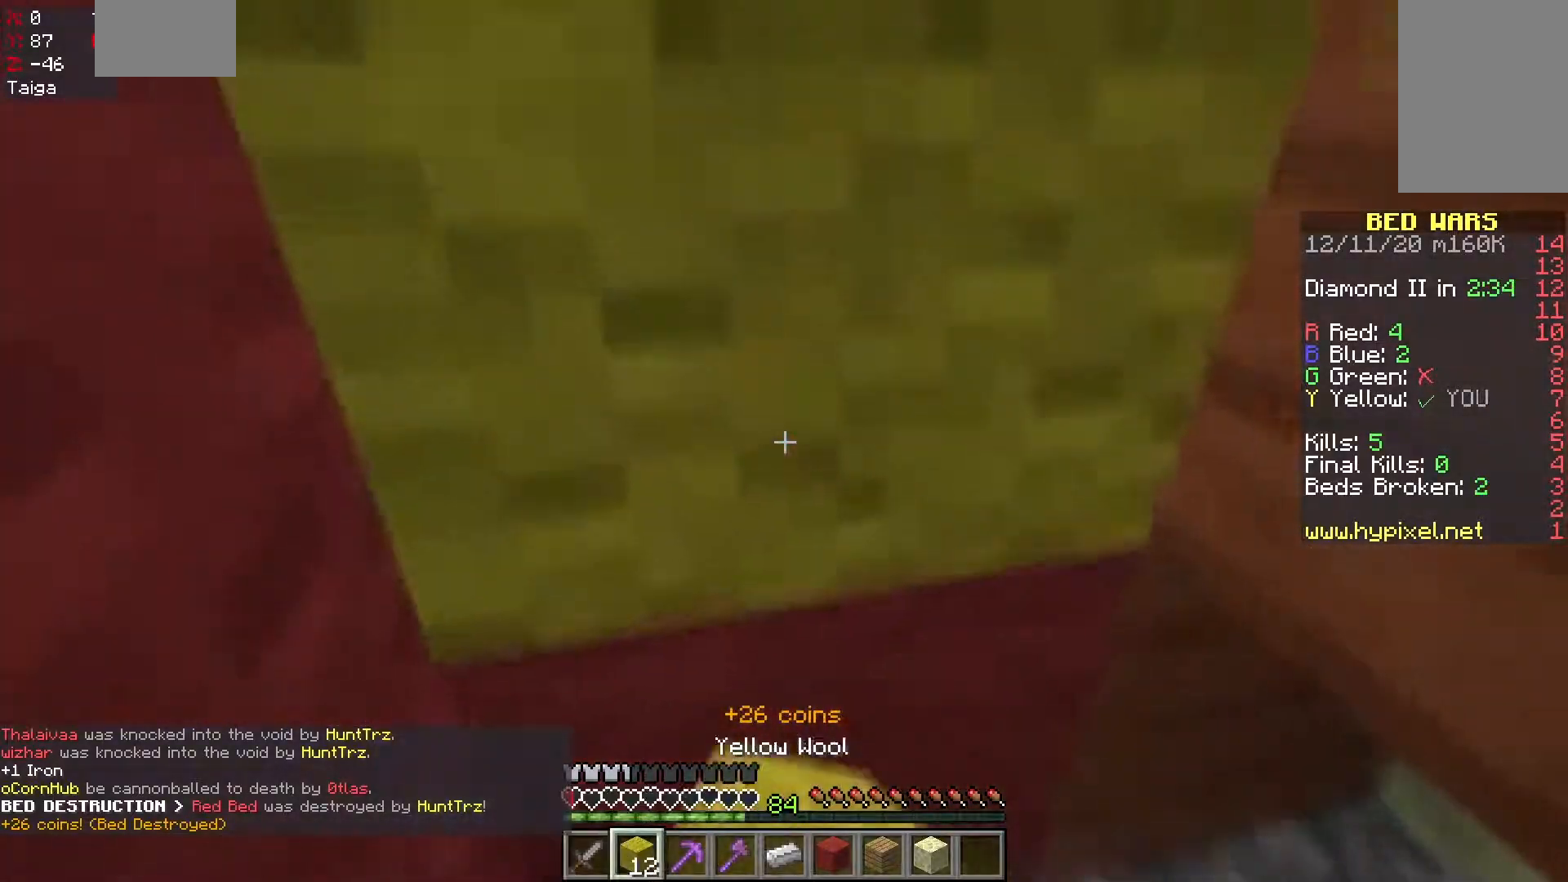
Gameplay with keyboard and mouse; each line is a JSON object with the keys and mouse buttons held at the frame after it. "events" lists presses ("down") and releases ("up") of "a", "d", "s", "space", "w", "mouse_left" and "mouse_right" between this image and that frame as [ms after this image, input, new state], when the widget could be followed in between. "mouse_left", "mouse_right" = the "left", "right" buttons of the "mouse" list. No other keys are recorded. Fast repeated clicks can show as one long hold. Mouse movement is not recorded.
{"keys": ["d"], "mouse": ["left"], "events": [[33, "s", "down"], [100, "mouse_right", "up"], [183, "mouse_left", "down"], [383, "d", "down"], [467, "s", "up"]]}
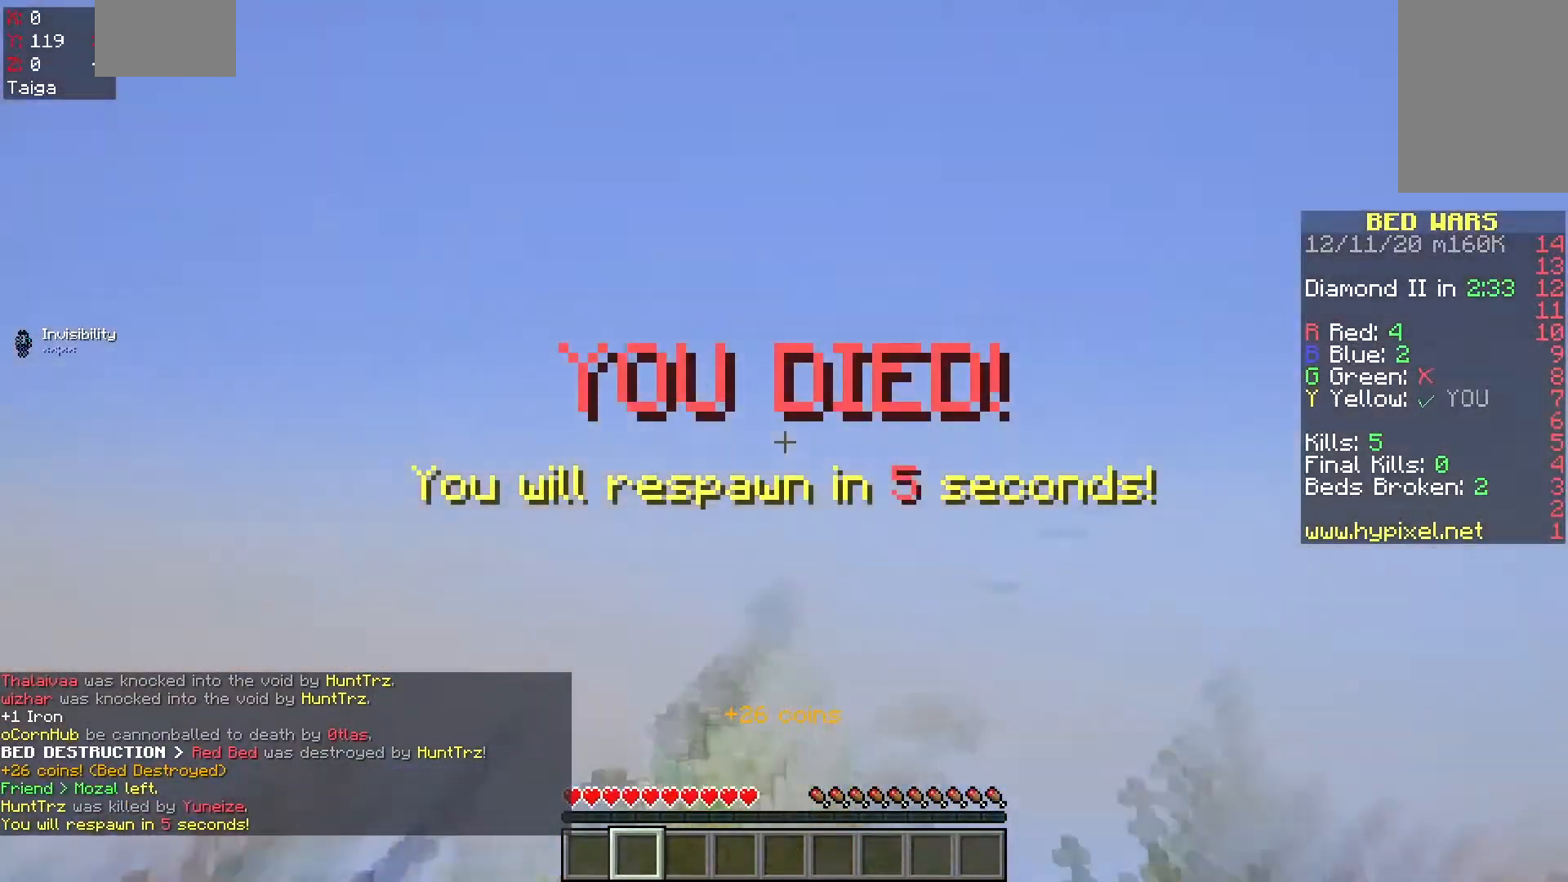
{"keys": [], "mouse": [], "events": [[17, "s", "down"], [67, "mouse_left", "up"], [67, "mouse_right", "down"], [83, "d", "up"], [167, "s", "up"], [200, "mouse_right", "up"]]}
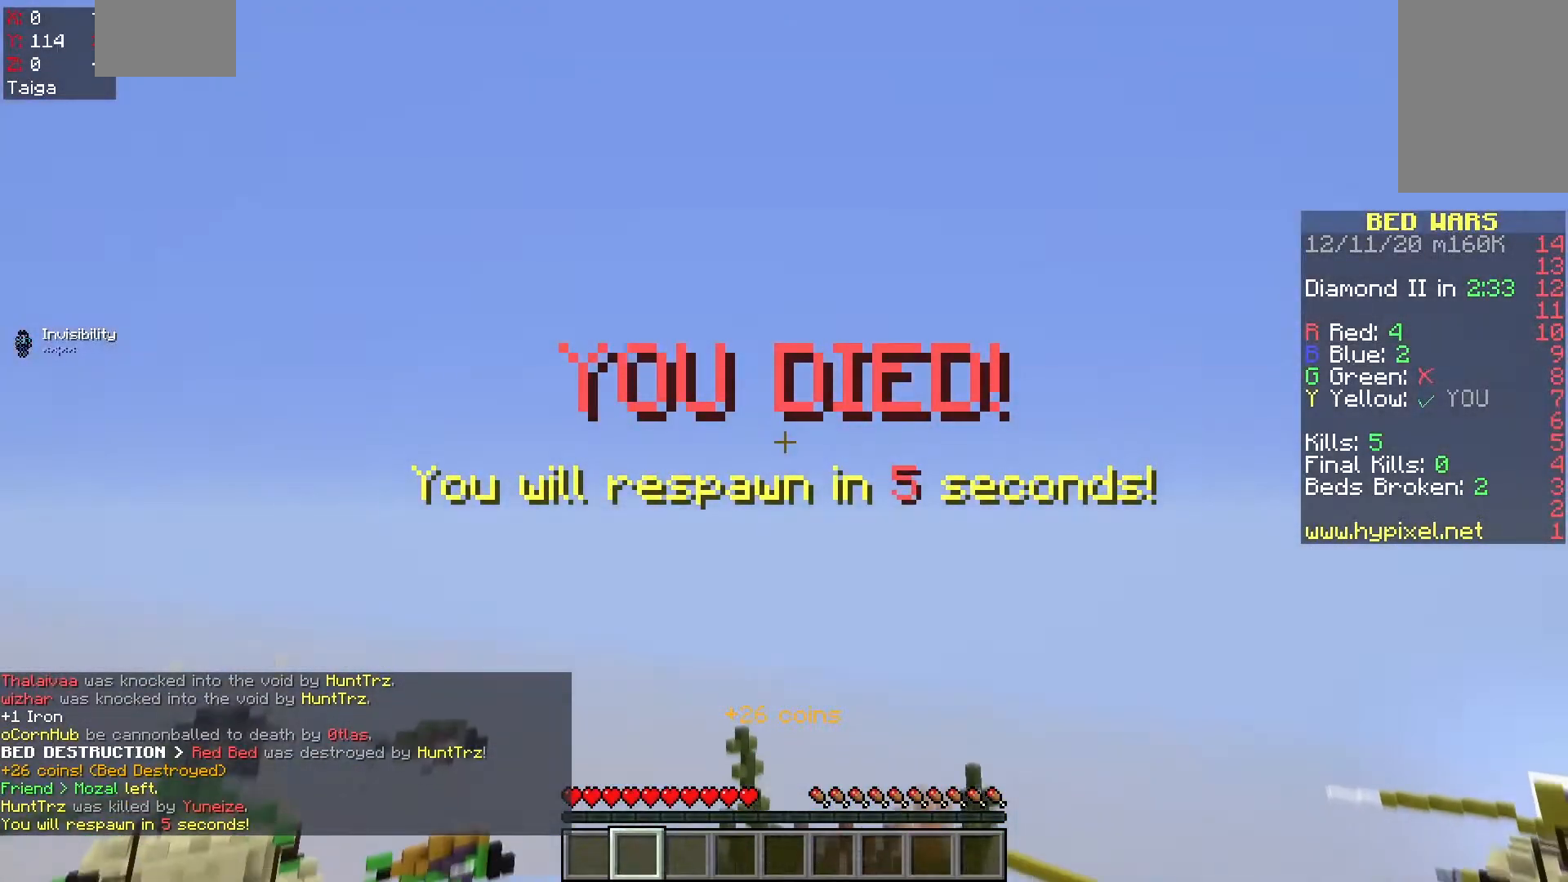
{"keys": [], "mouse": [], "events": []}
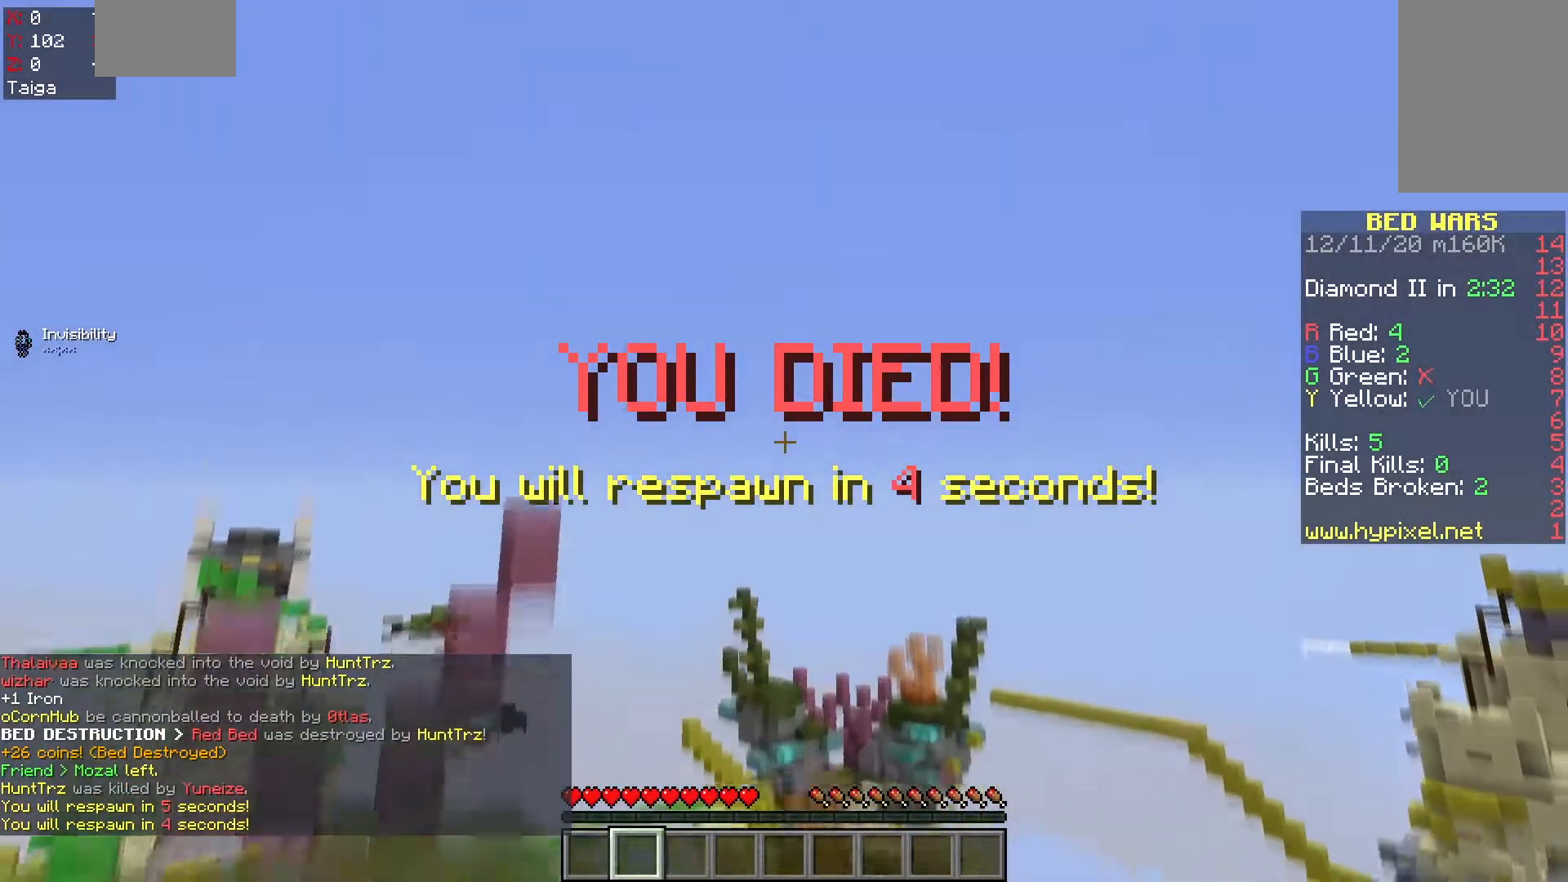
{"keys": [], "mouse": [], "events": []}
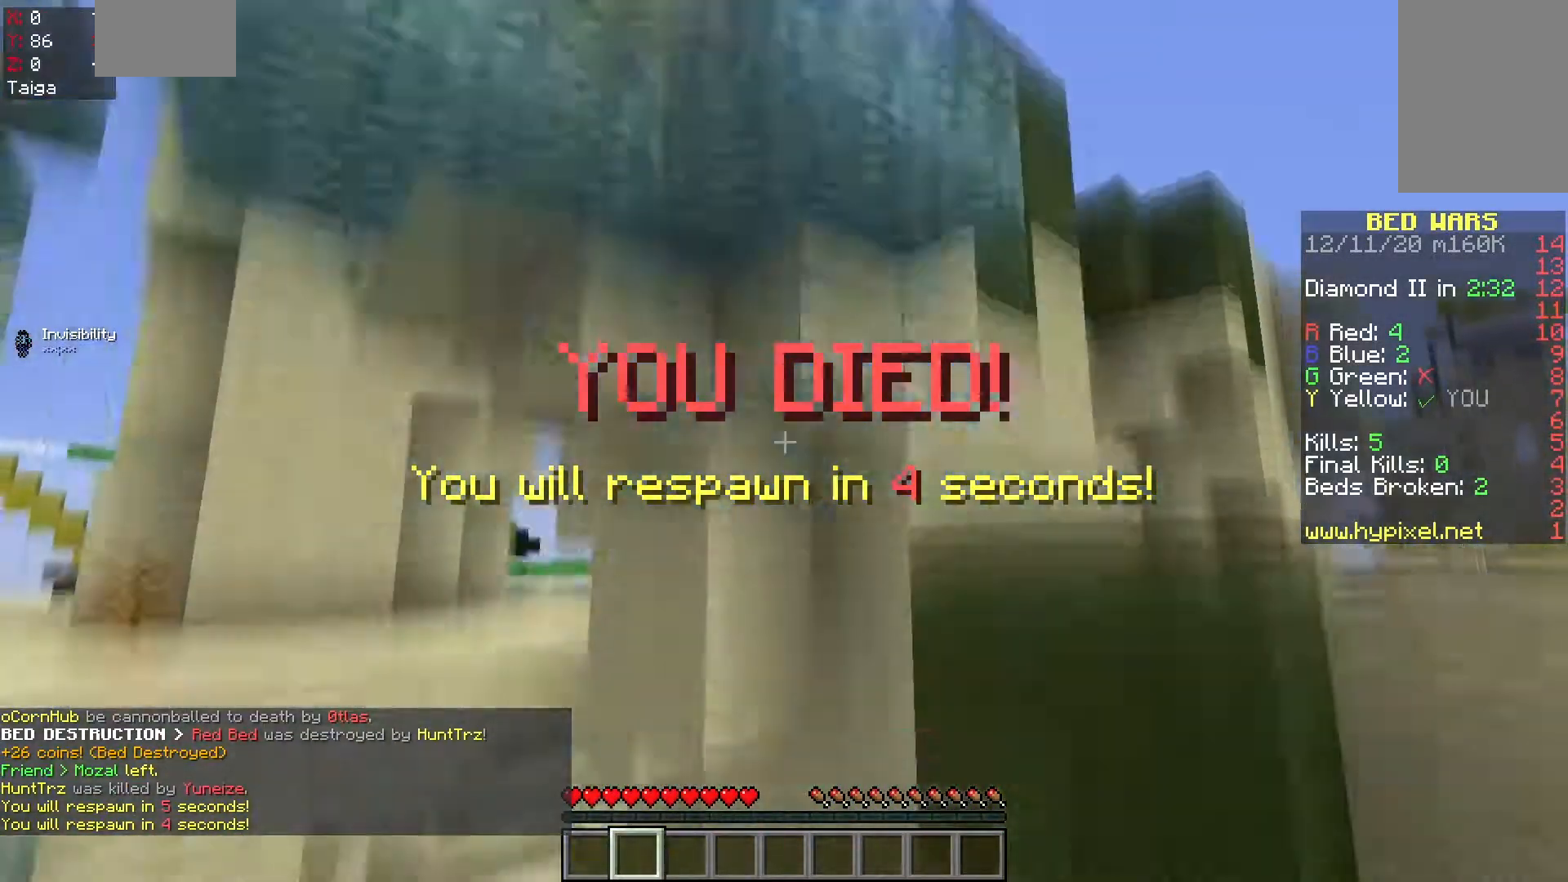
{"keys": [], "mouse": [], "events": []}
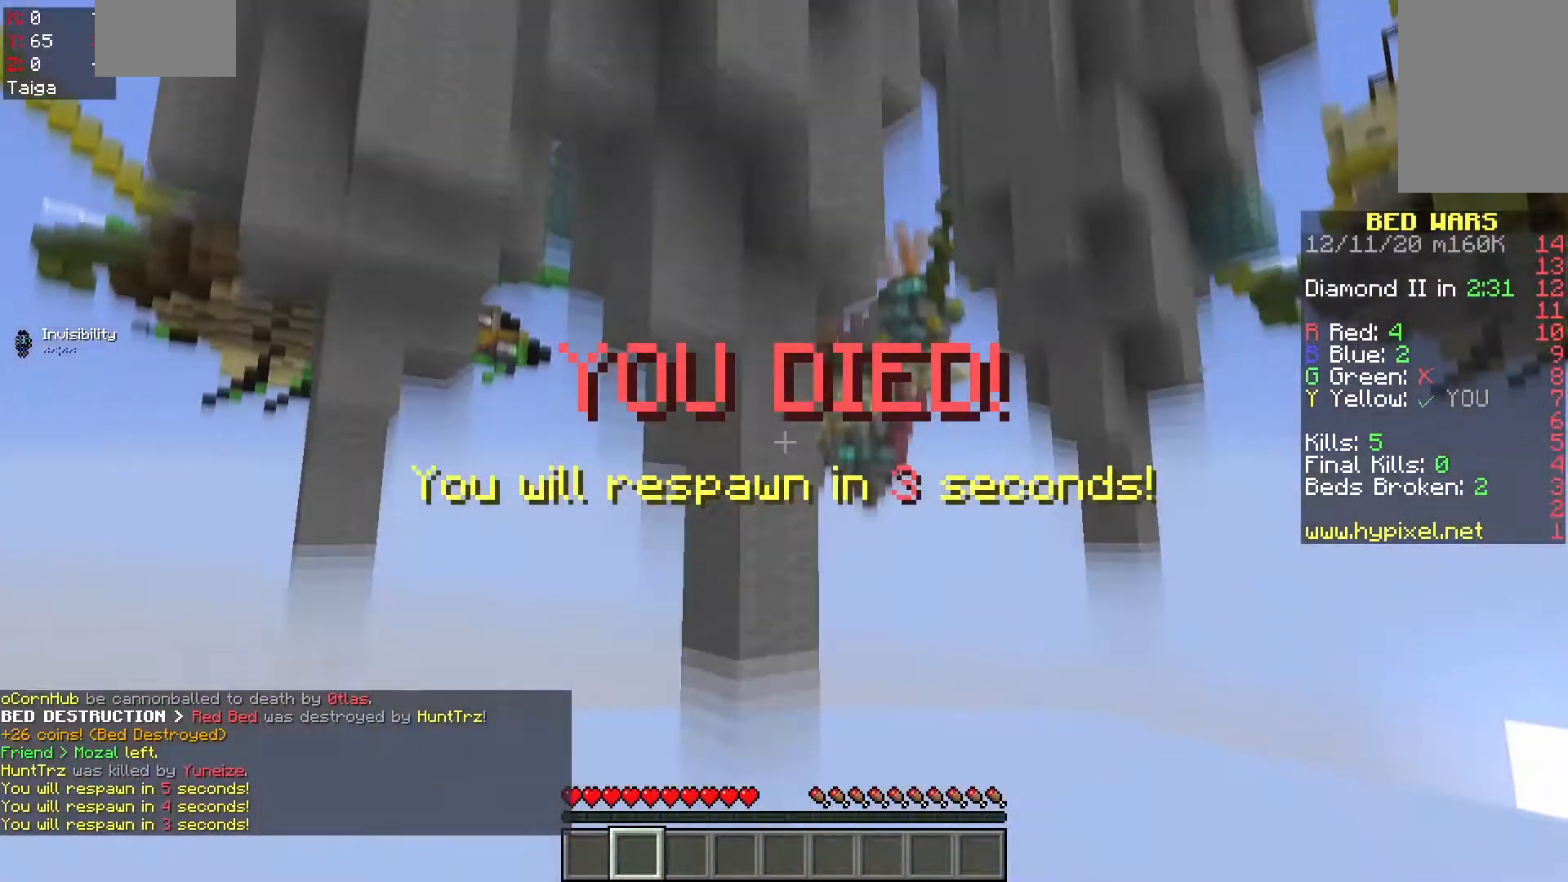
{"keys": [], "mouse": [], "events": []}